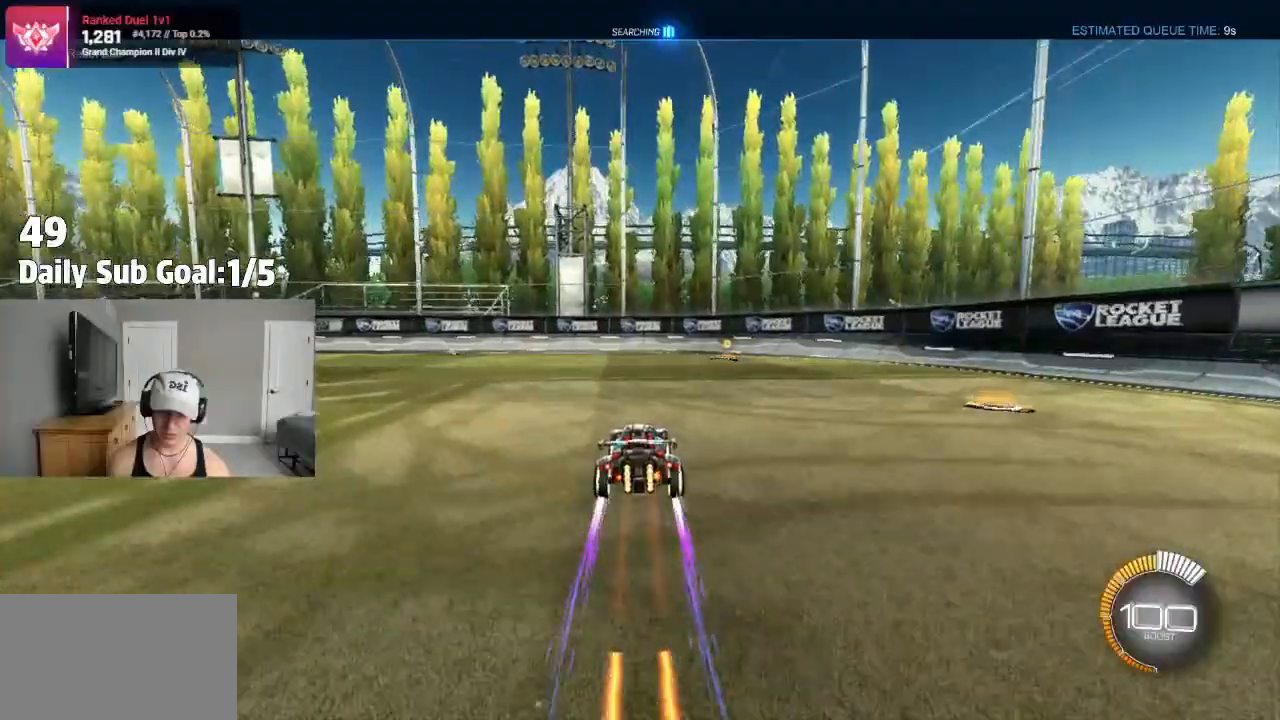
Gameplay with a controller (PlayStation layout); each line is a JSON object with the inputs held at the frame after it (dt_ms = milliseconds from this image to that frame). "events" lists button and stick changes between this image and that frame as [ms after this image, input, new state], when the widget could be followed in between.
{"dt_ms": 500, "buttons": [], "left_stick": "center", "right_stick": "center", "events": [[450, "R2", "up"], [450, "left_stick", "center"]]}
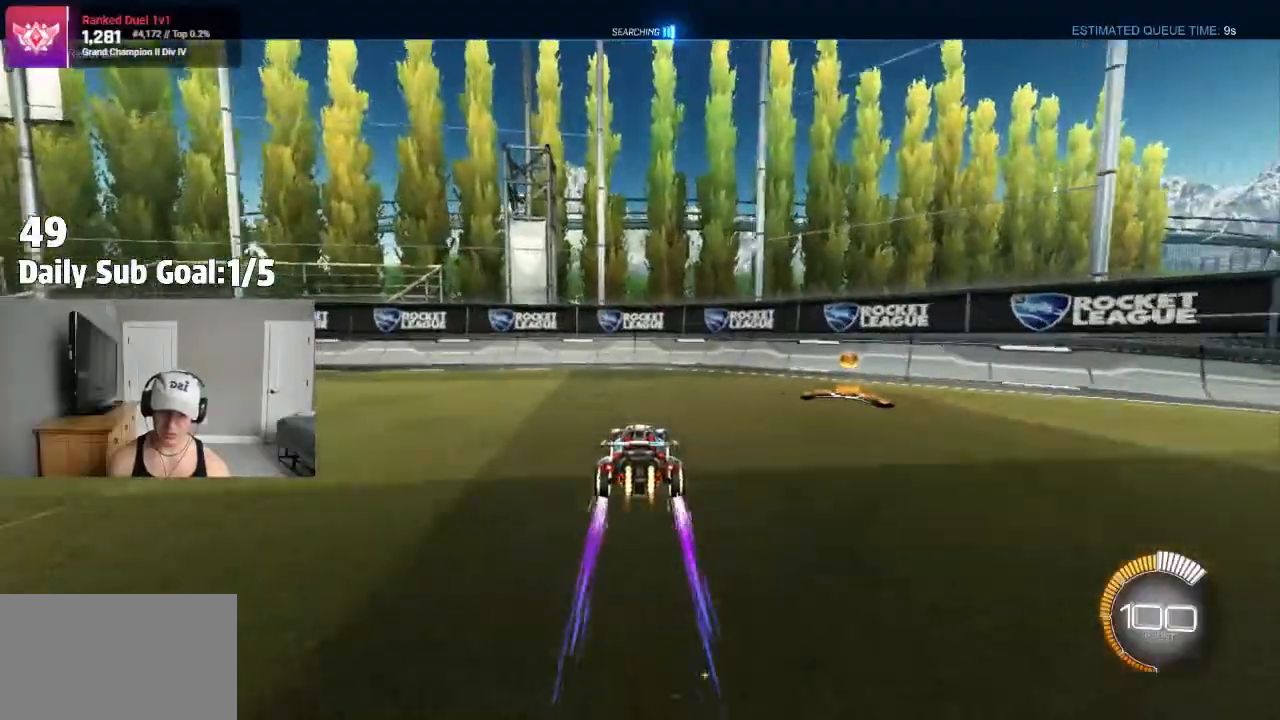
{"dt_ms": 500, "buttons": ["R2"], "left_stick": "left", "right_stick": "center", "events": [[167, "left_stick", "left"], [233, "L1", "down"], [300, "R2", "down"], [383, "L1", "up"]]}
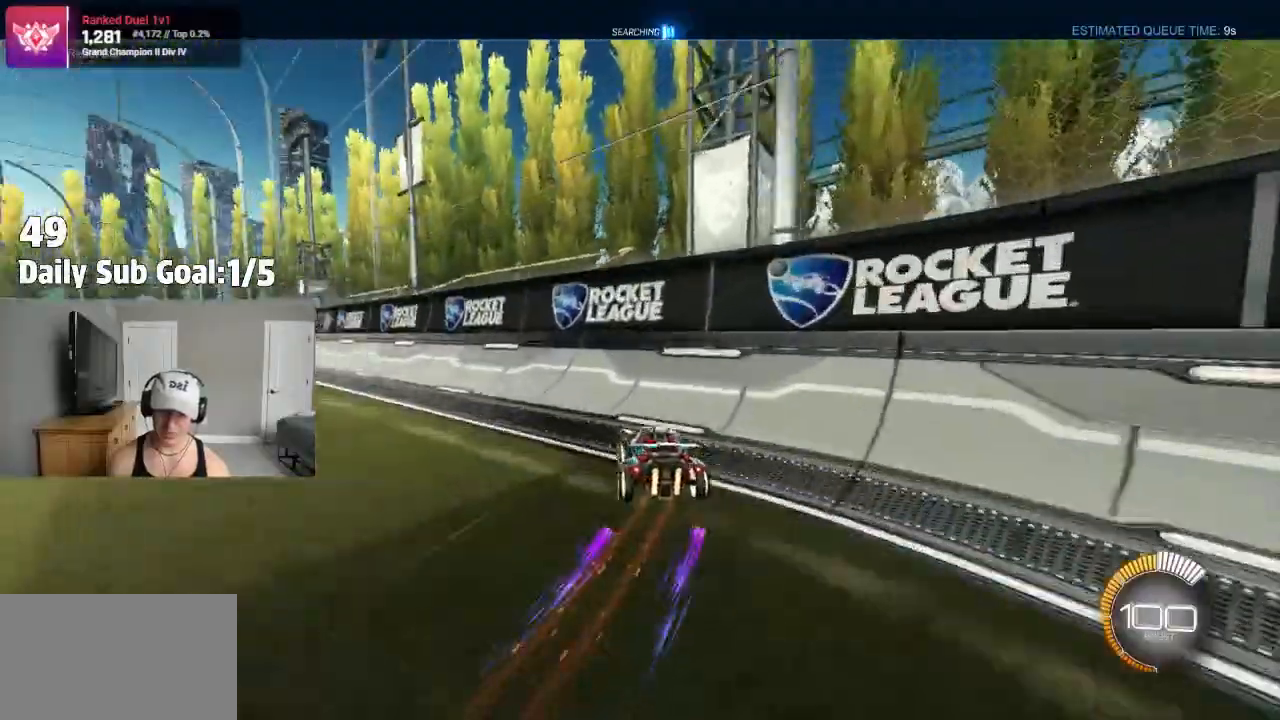
{"dt_ms": 500, "buttons": ["R2"], "left_stick": "left", "right_stick": "center", "events": [[183, "R2", "up"], [233, "left_stick", "center"], [333, "left_stick", "right"], [400, "R2", "down"], [483, "left_stick", "left"]]}
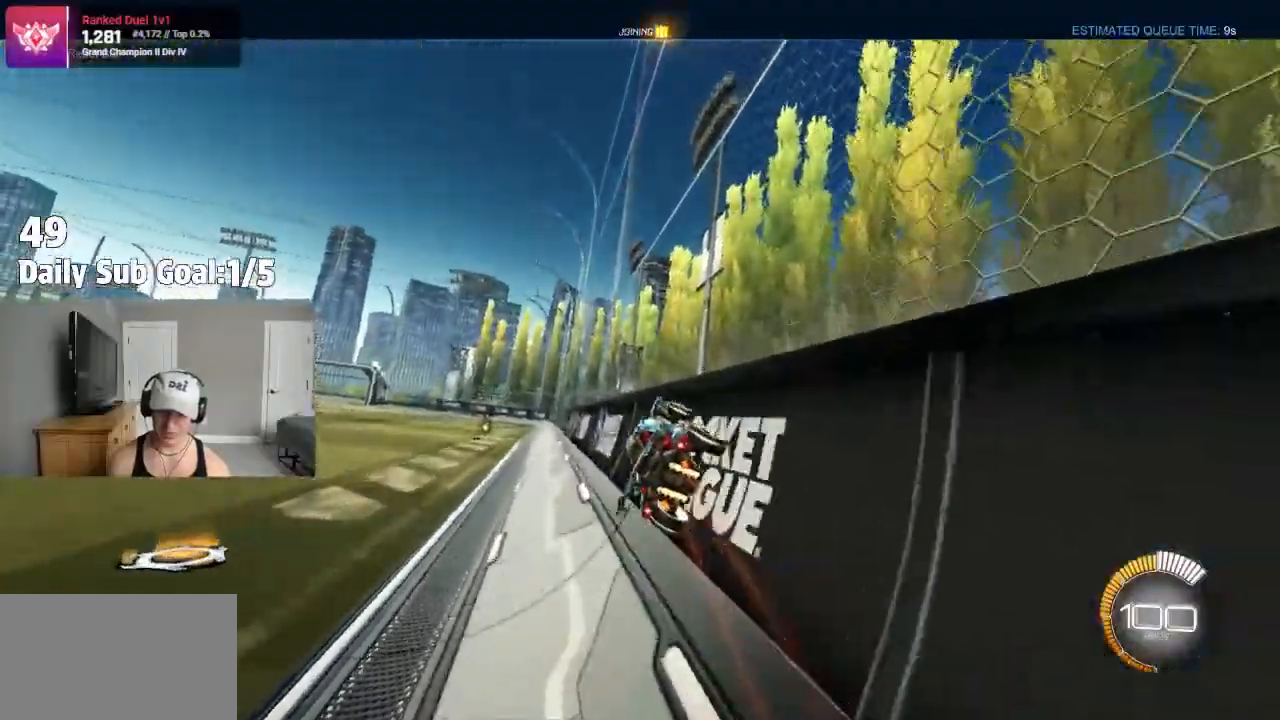
{"dt_ms": 500, "buttons": [], "left_stick": "left", "right_stick": "center"}
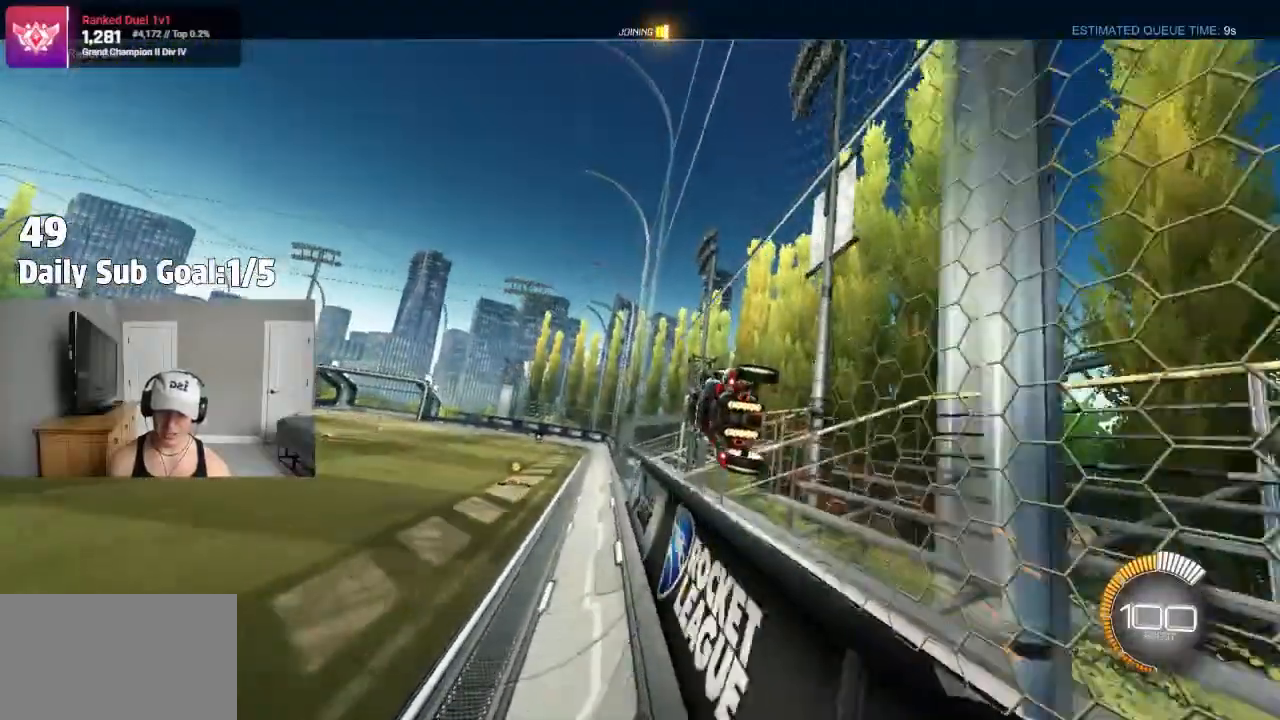
{"dt_ms": 500, "buttons": ["L1", "R2"], "left_stick": "right", "right_stick": "center", "events": [[17, "R2", "down"], [217, "CROSS", "down"], [217, "left_stick", "down"], [317, "L1", "down"], [333, "left_stick", "right"], [433, "CROSS", "up"]]}
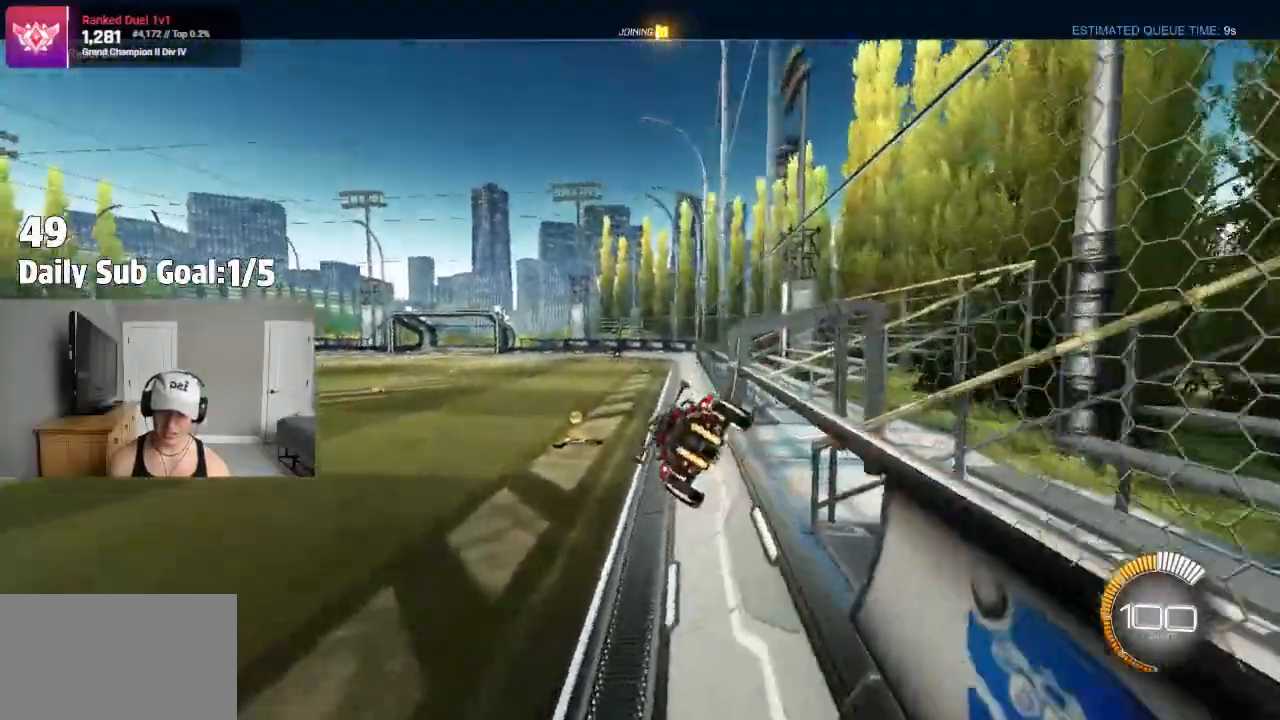
{"dt_ms": 500, "buttons": ["R2"], "left_stick": "up", "right_stick": "center", "events": [[50, "L1", "up"], [83, "R2", "up"], [100, "left_stick", "up"], [150, "R2", "down"], [250, "left_stick", "center"], [417, "left_stick", "up"]]}
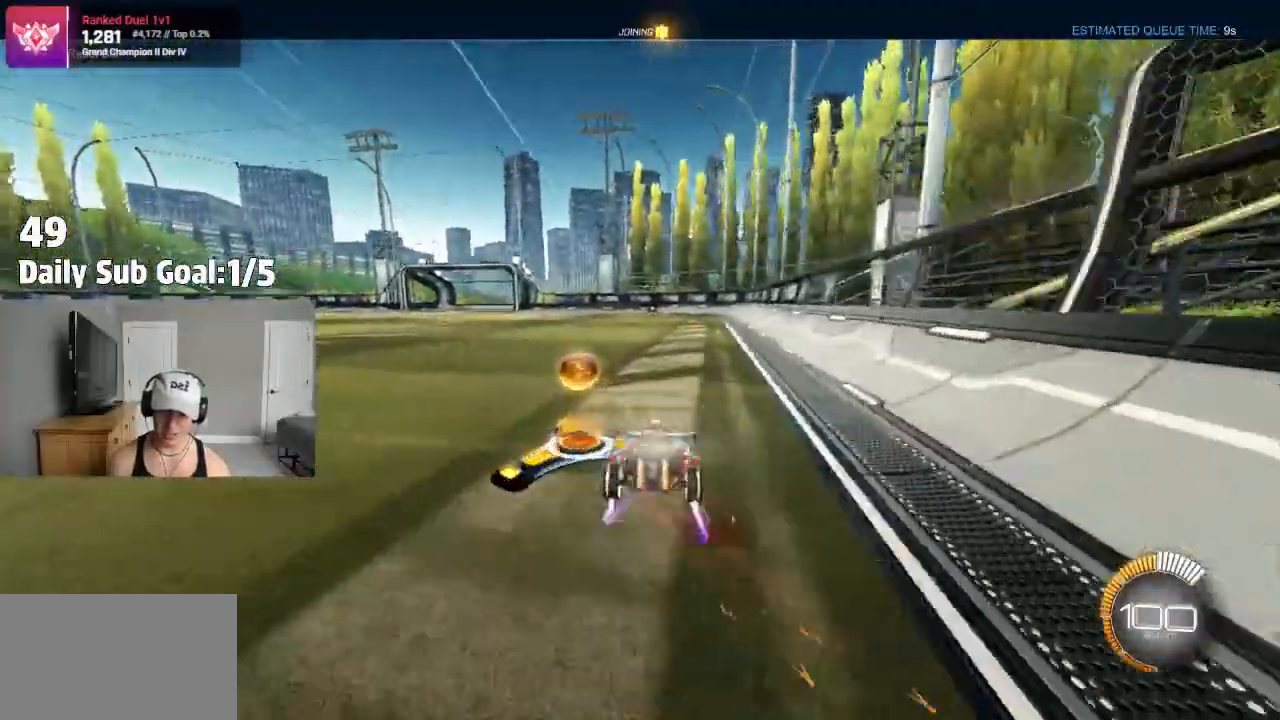
{"dt_ms": 500, "buttons": ["R2"], "left_stick": "center", "right_stick": "center", "events": [[17, "CROSS", "down"], [67, "left_stick", "down"], [100, "CROSS", "up"], [167, "CROSS", "down"], [267, "CROSS", "up"], [383, "left_stick", "down-left"], [500, "left_stick", "center"]]}
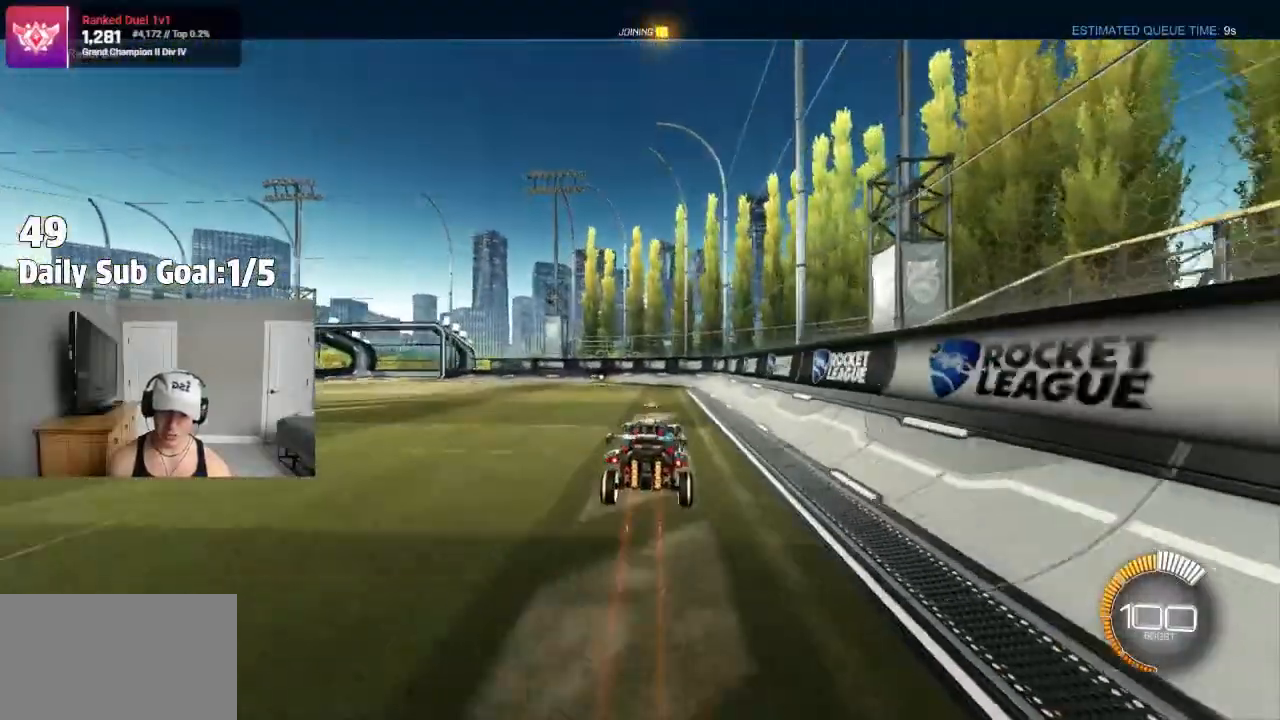
{"dt_ms": 500, "buttons": ["TRIANGLE", "R2"], "left_stick": "center", "right_stick": "center", "events": [[50, "left_stick", "up"], [217, "left_stick", "center"], [450, "TRIANGLE", "down"]]}
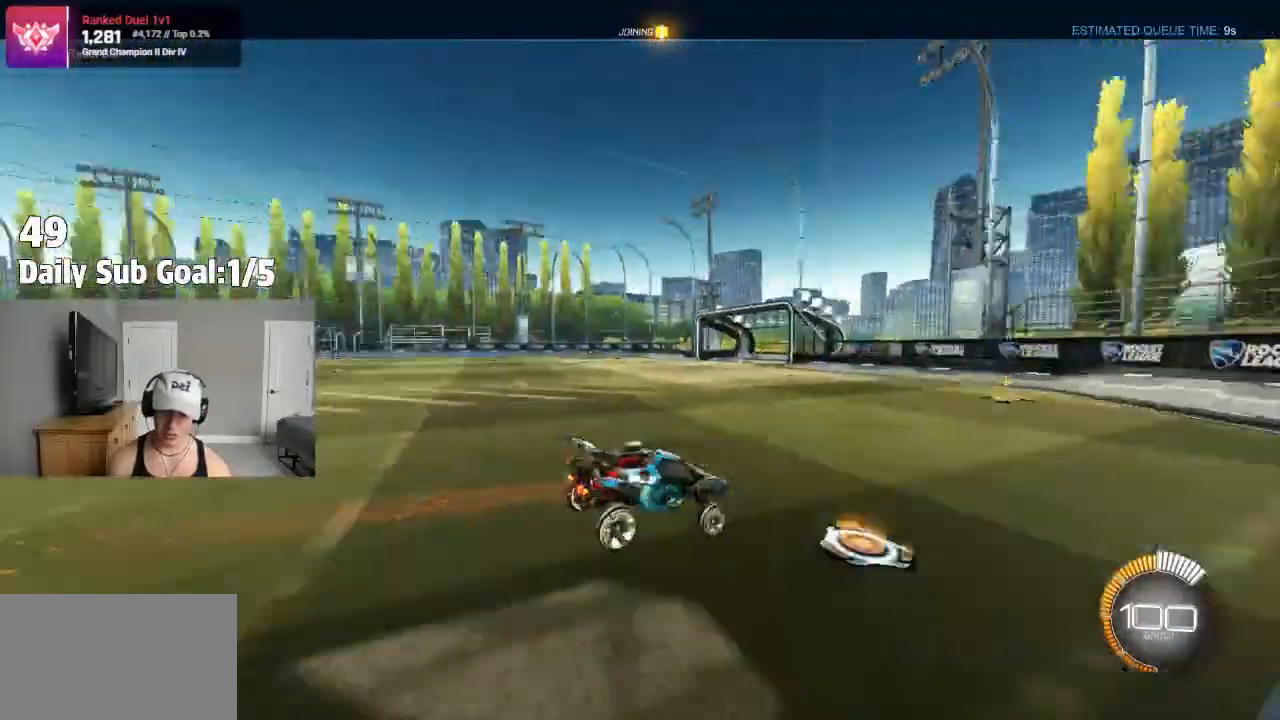
{"dt_ms": 500, "buttons": ["R2"], "left_stick": "down", "right_stick": "center", "events": [[17, "left_stick", "down"], [83, "TRIANGLE", "up"], [317, "left_stick", "up"], [383, "CROSS", "down"], [467, "left_stick", "down"], [483, "CROSS", "up"]]}
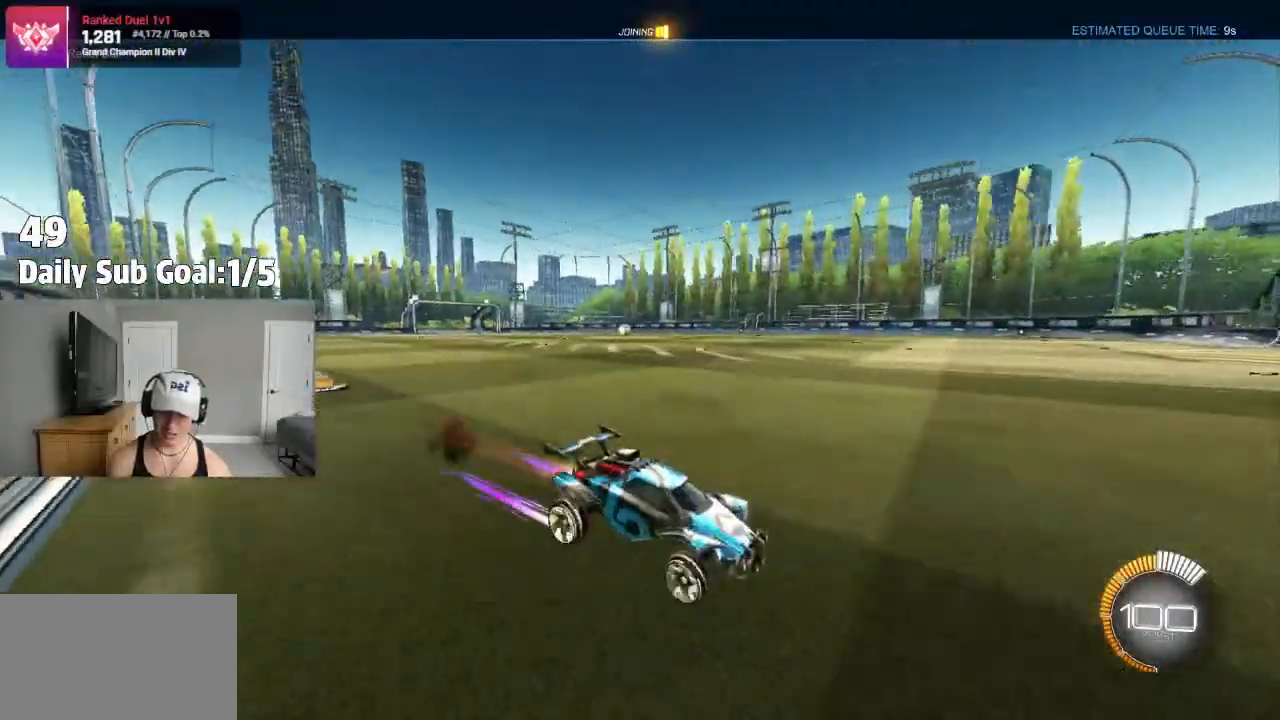
{"dt_ms": 500, "buttons": ["CROSS"], "left_stick": "left", "right_stick": "center"}
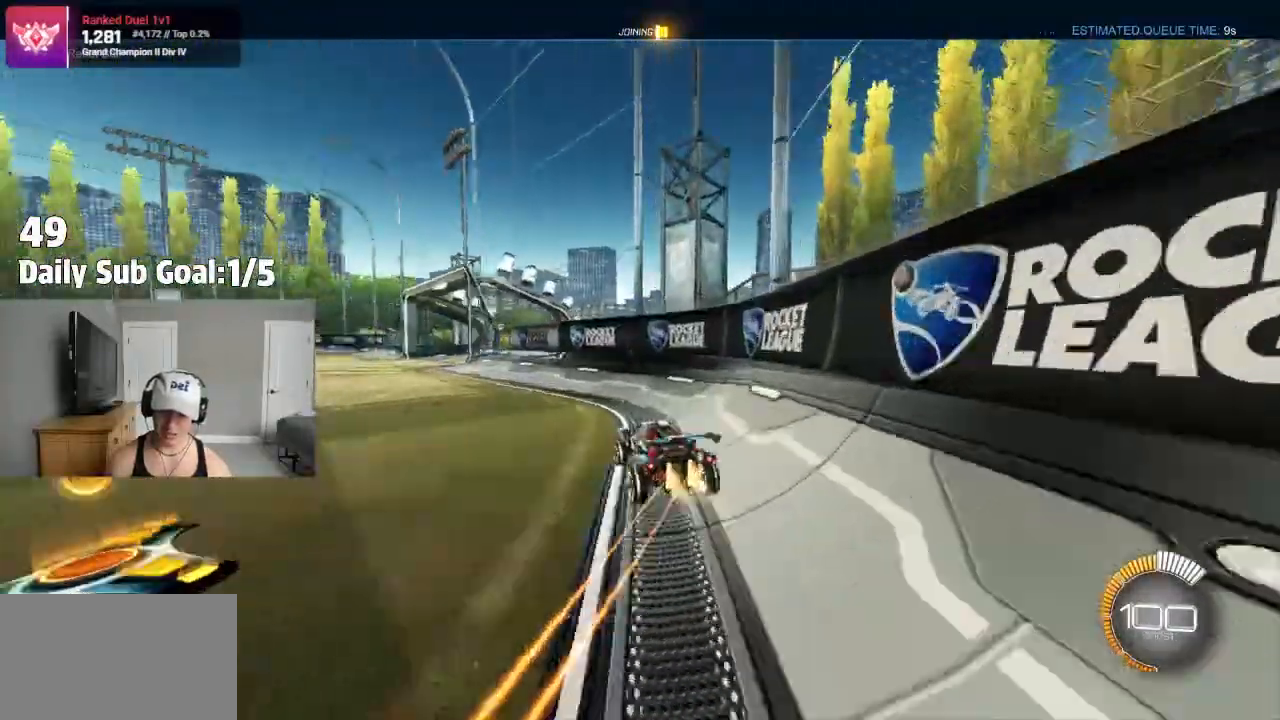
{"dt_ms": 500, "buttons": ["R2"], "left_stick": "right", "right_stick": "center"}
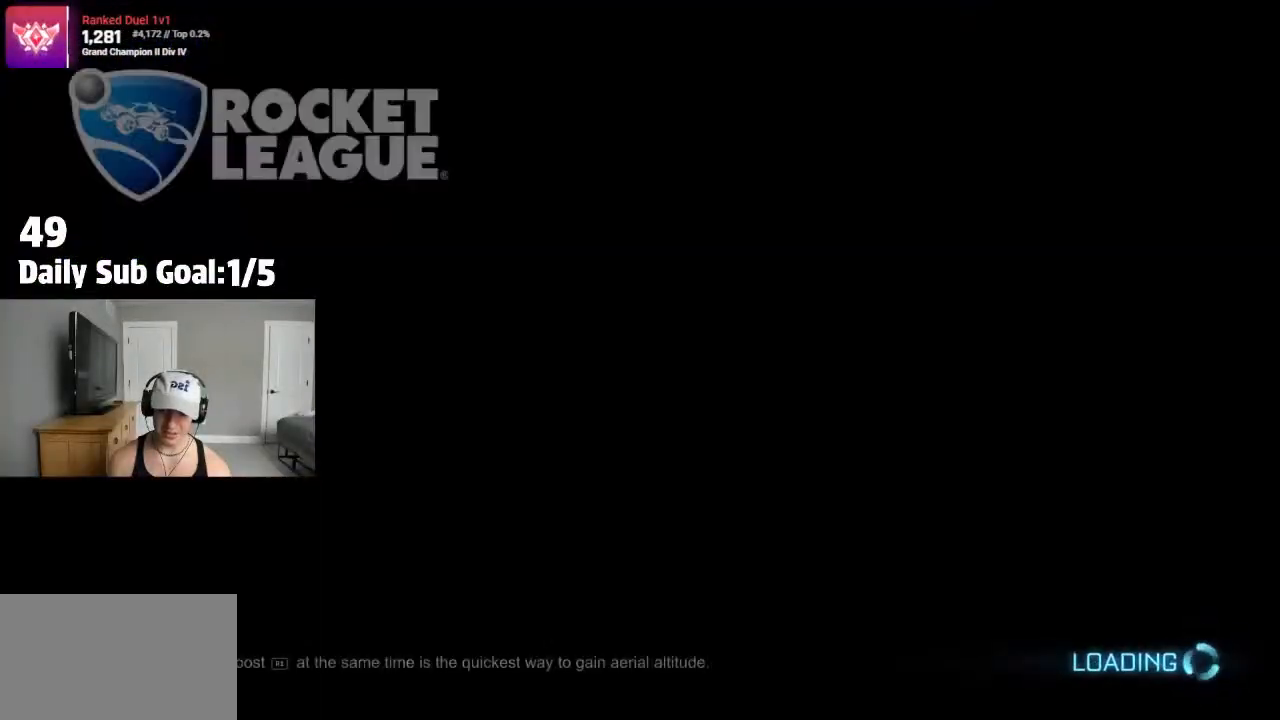
{"dt_ms": 500, "buttons": [], "left_stick": "center", "right_stick": "center", "events": [[50, "left_stick", "up-right"], [183, "R2", "up"], [233, "left_stick", "center"]]}
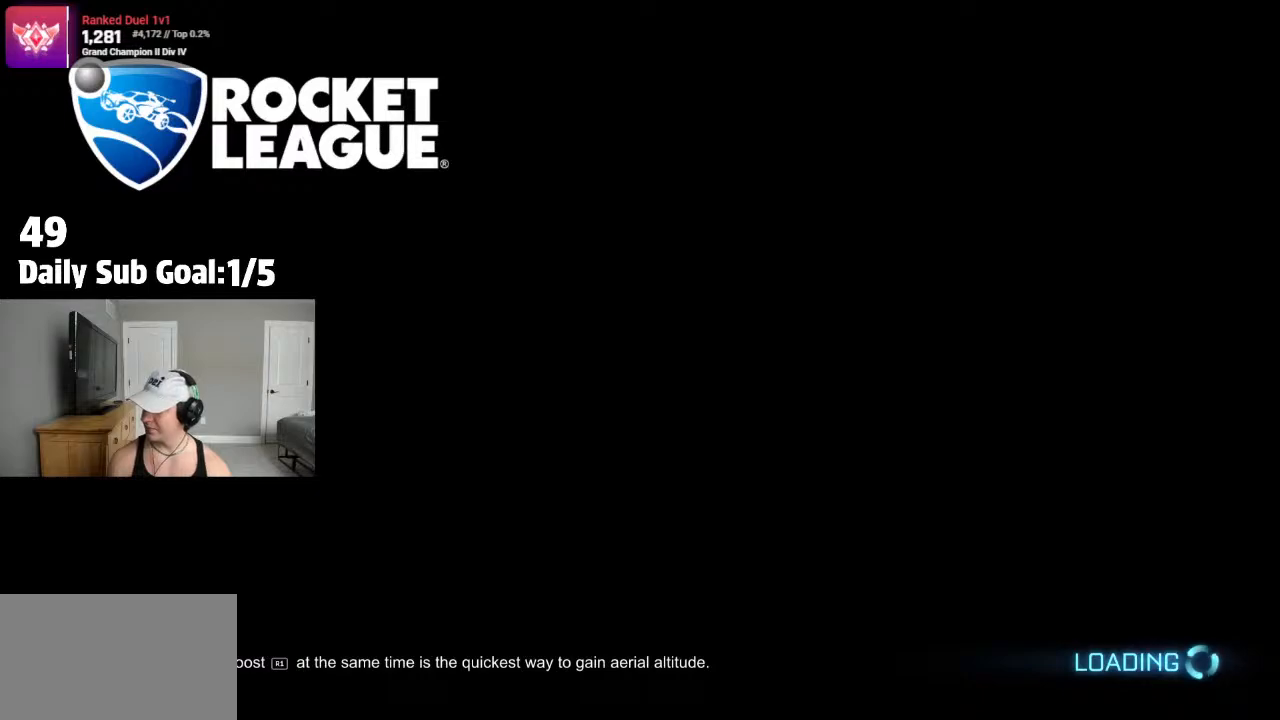
{"dt_ms": 500, "buttons": ["TRIANGLE"], "left_stick": "center", "right_stick": "center"}
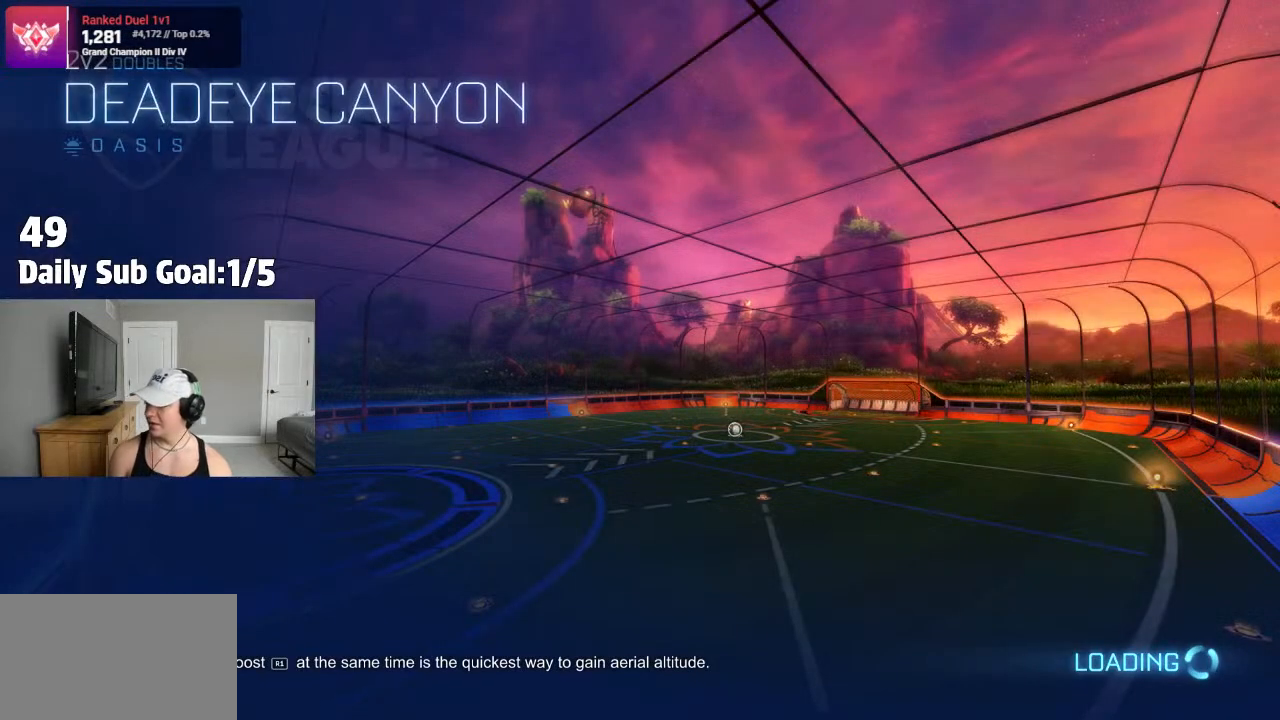
{"dt_ms": 500, "buttons": [], "left_stick": "center", "right_stick": "center", "events": [[117, "TRIANGLE", "up"]]}
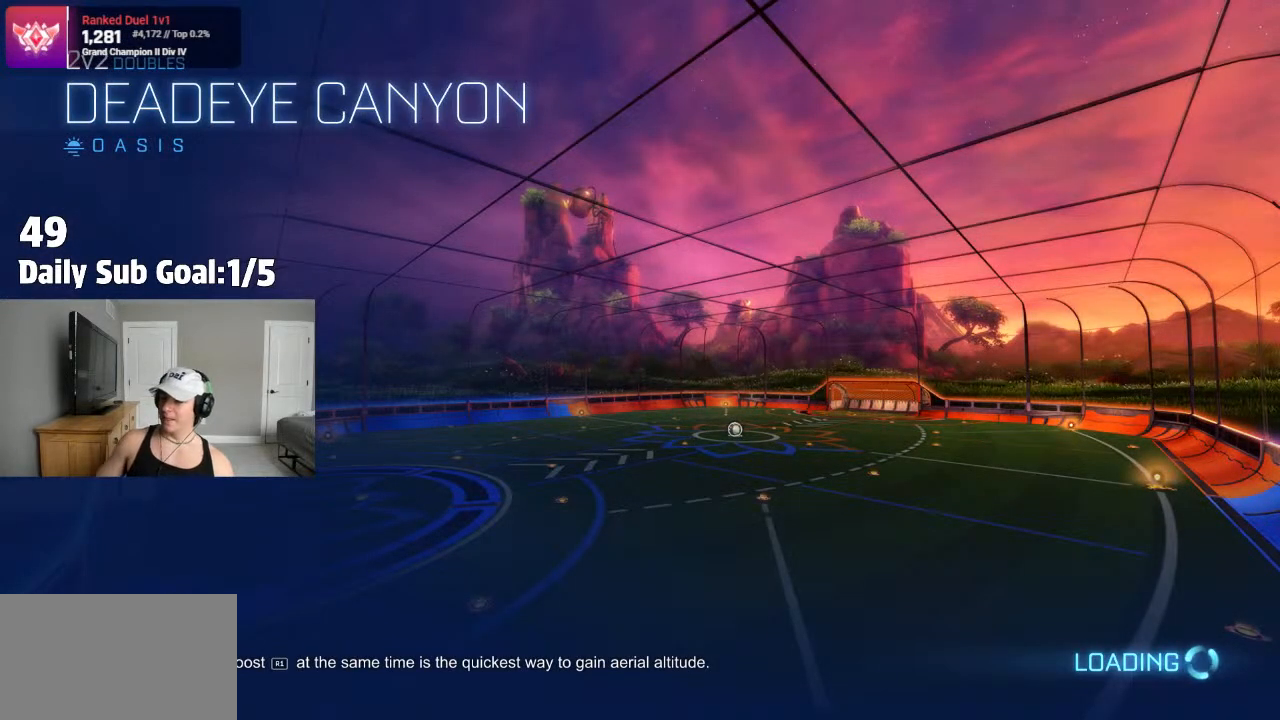
{"dt_ms": 500, "buttons": [], "left_stick": "center", "right_stick": "center", "events": []}
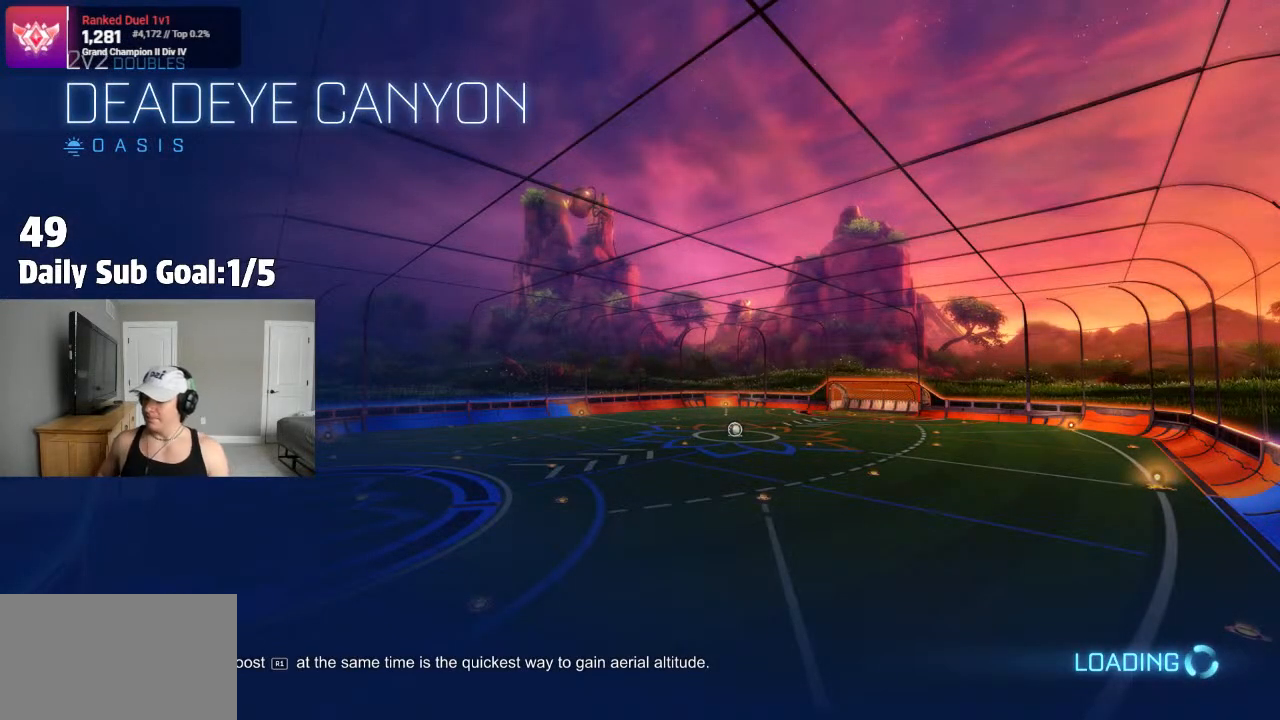
{"dt_ms": 500, "buttons": [], "left_stick": "center", "right_stick": "center", "events": []}
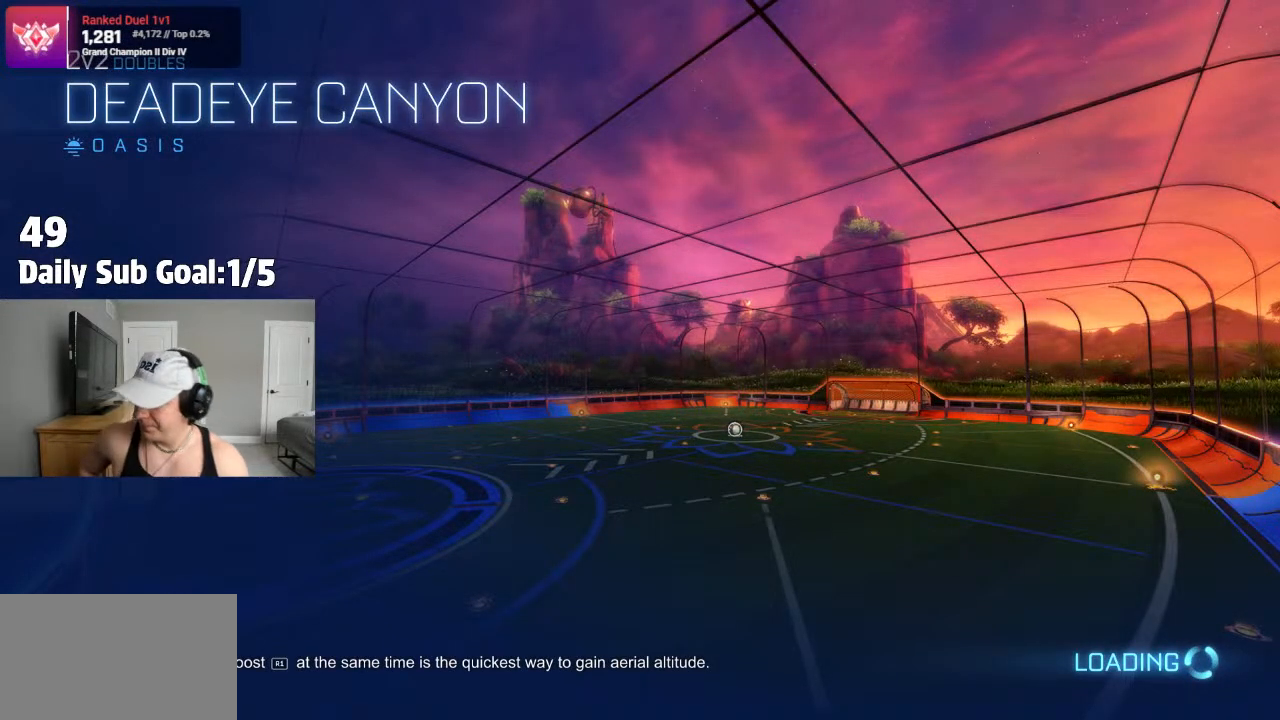
{"dt_ms": 500, "buttons": [], "left_stick": "center", "right_stick": "center", "events": []}
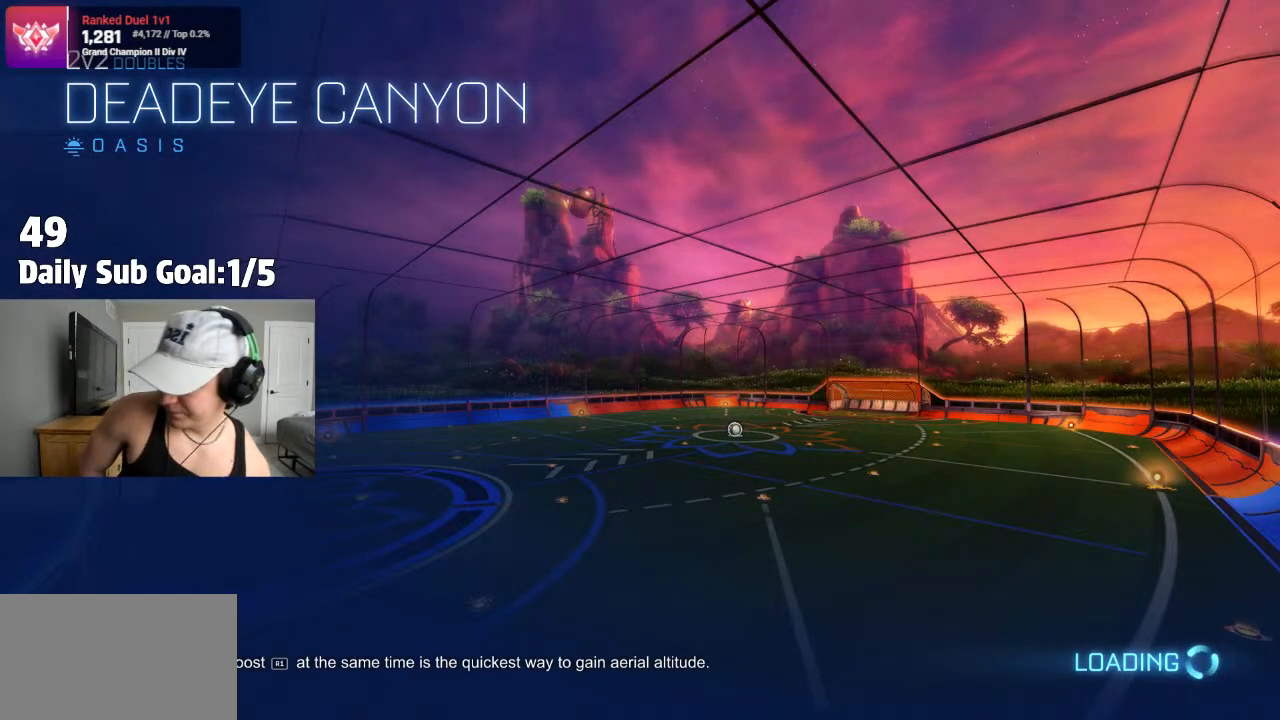
{"dt_ms": 500, "buttons": [], "left_stick": "center", "right_stick": "center", "events": []}
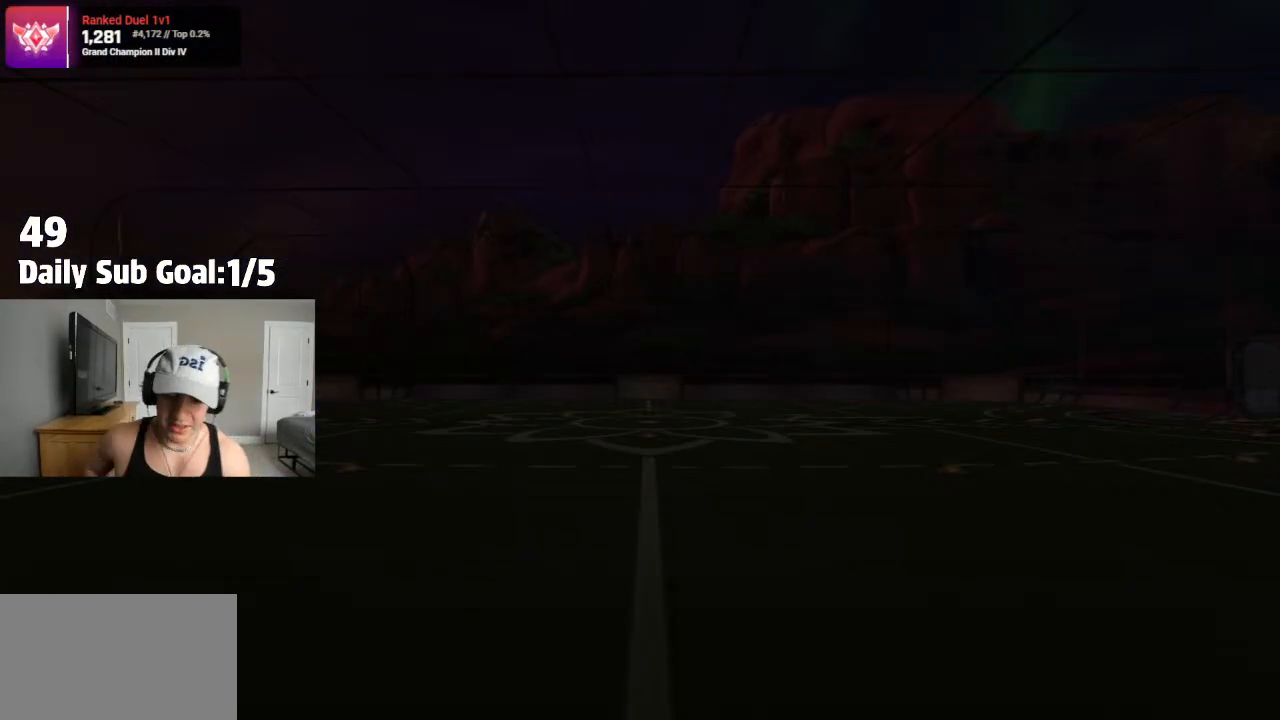
{"dt_ms": 500, "buttons": [], "left_stick": "center", "right_stick": "center", "events": []}
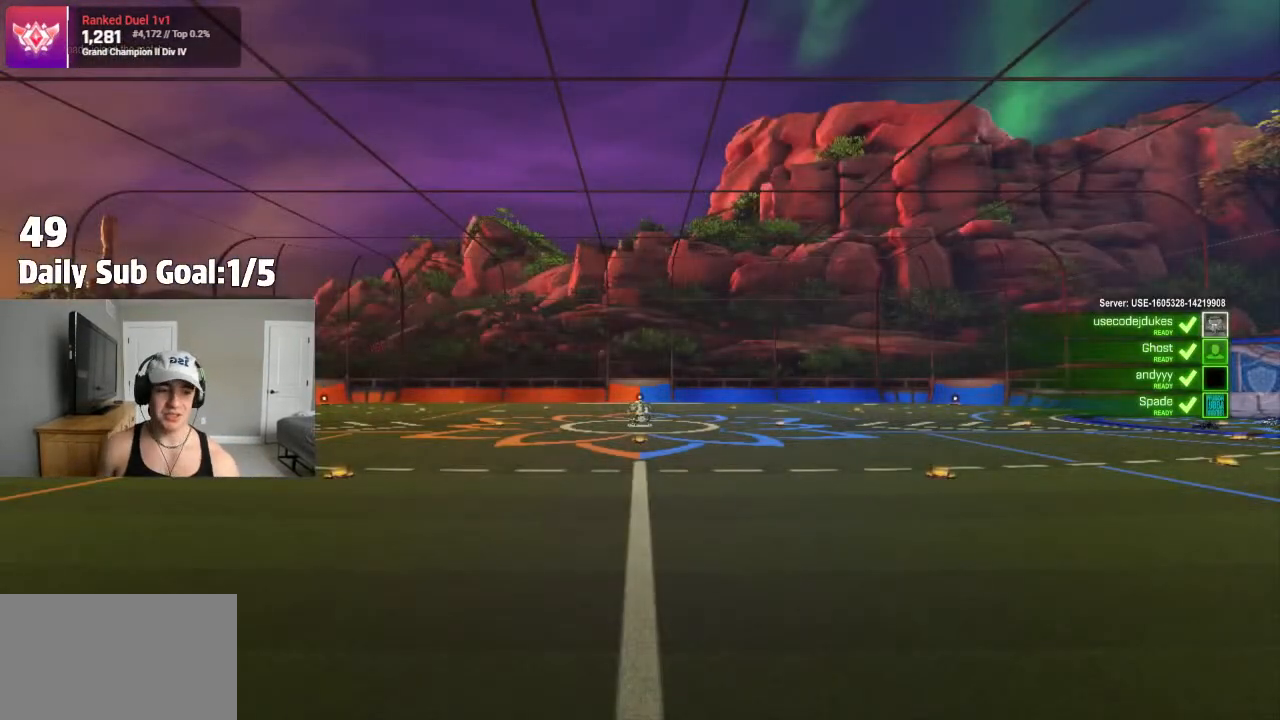
{"dt_ms": 500, "buttons": [], "left_stick": "center", "right_stick": "center", "events": []}
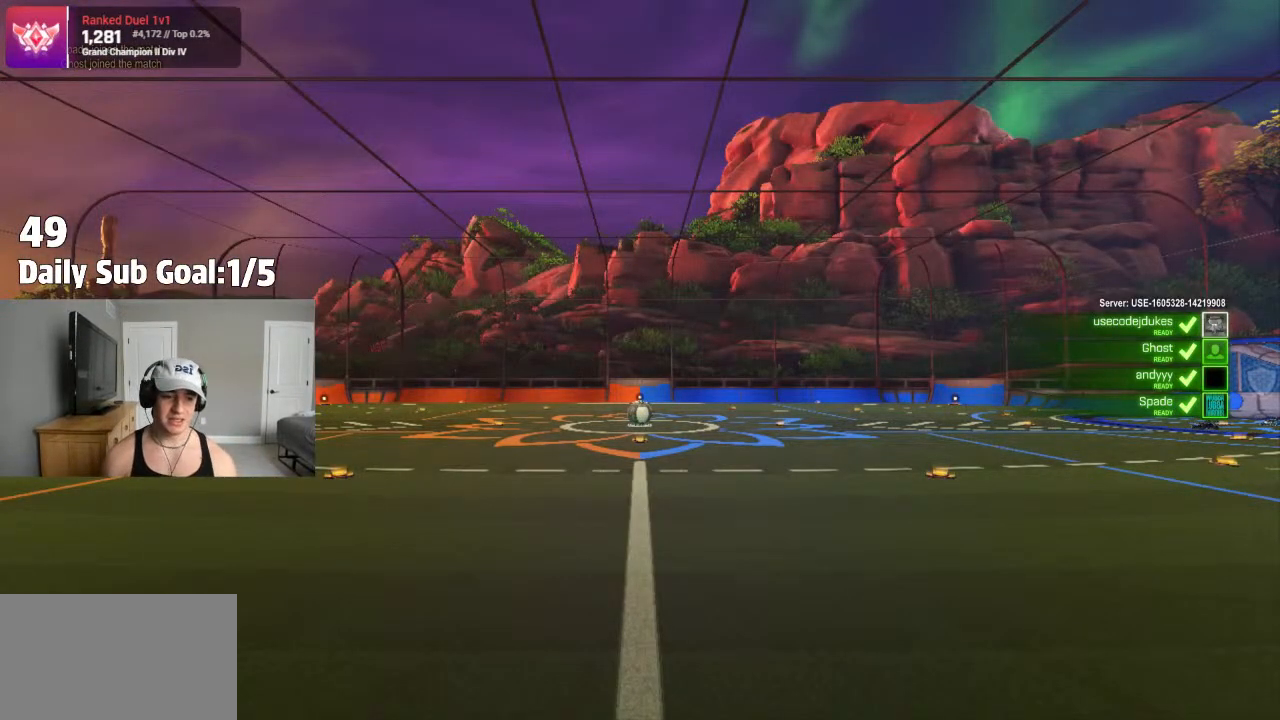
{"dt_ms": 500, "buttons": [], "left_stick": "center", "right_stick": "center", "events": [[117, "TRIANGLE", "down"], [233, "TRIANGLE", "up"], [333, "TRIANGLE", "down"], [450, "TRIANGLE", "up"]]}
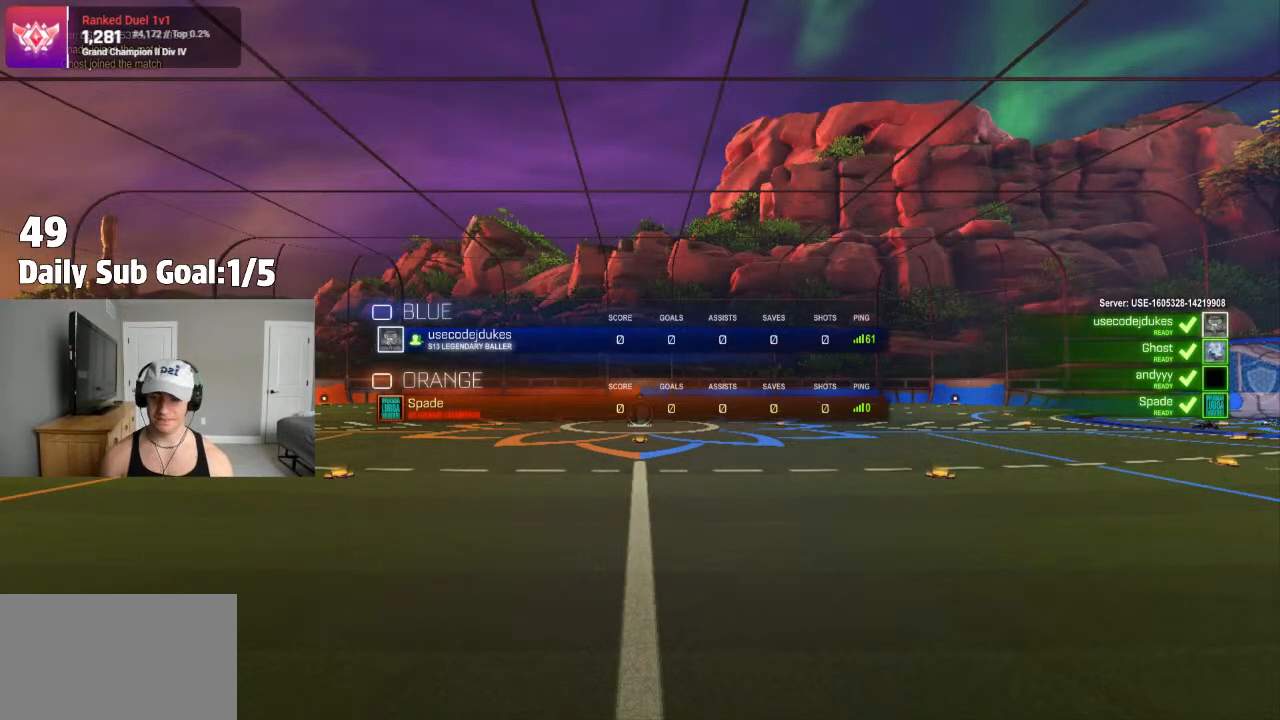
{"dt_ms": 1000, "buttons": [], "left_stick": "center", "right_stick": "center"}
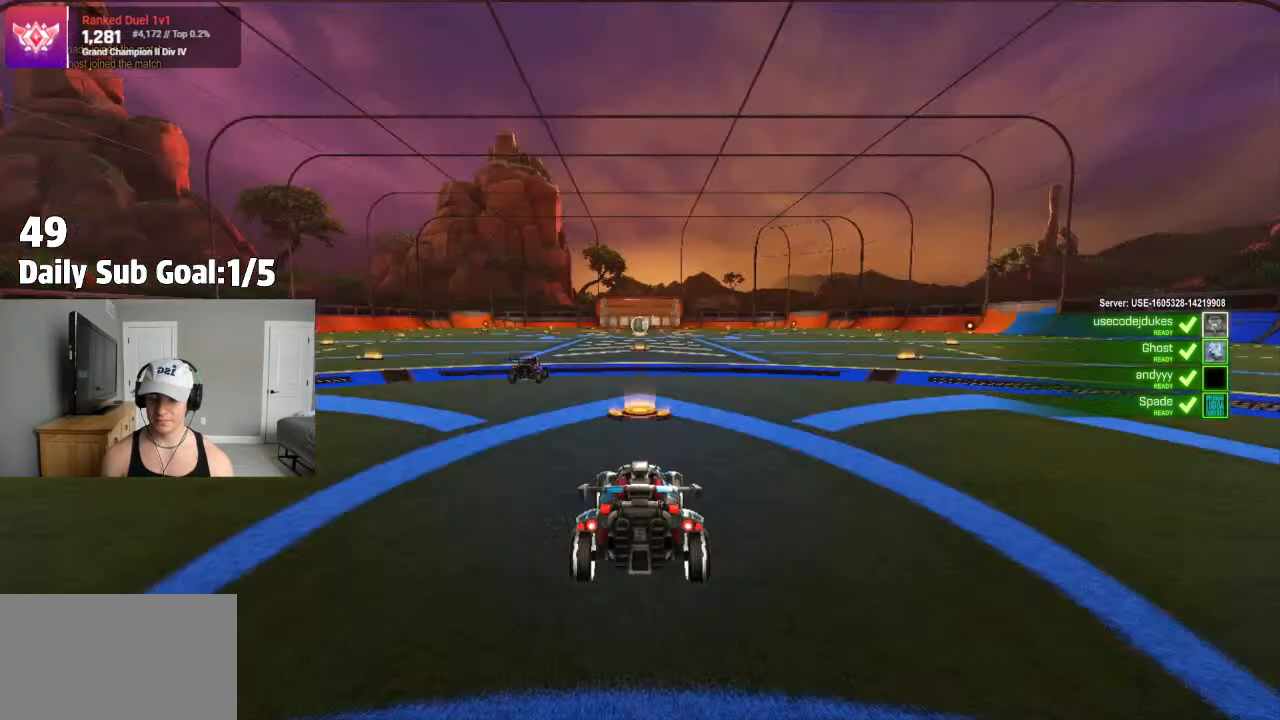
{"dt_ms": 500, "buttons": [], "left_stick": "center", "right_stick": "center", "events": []}
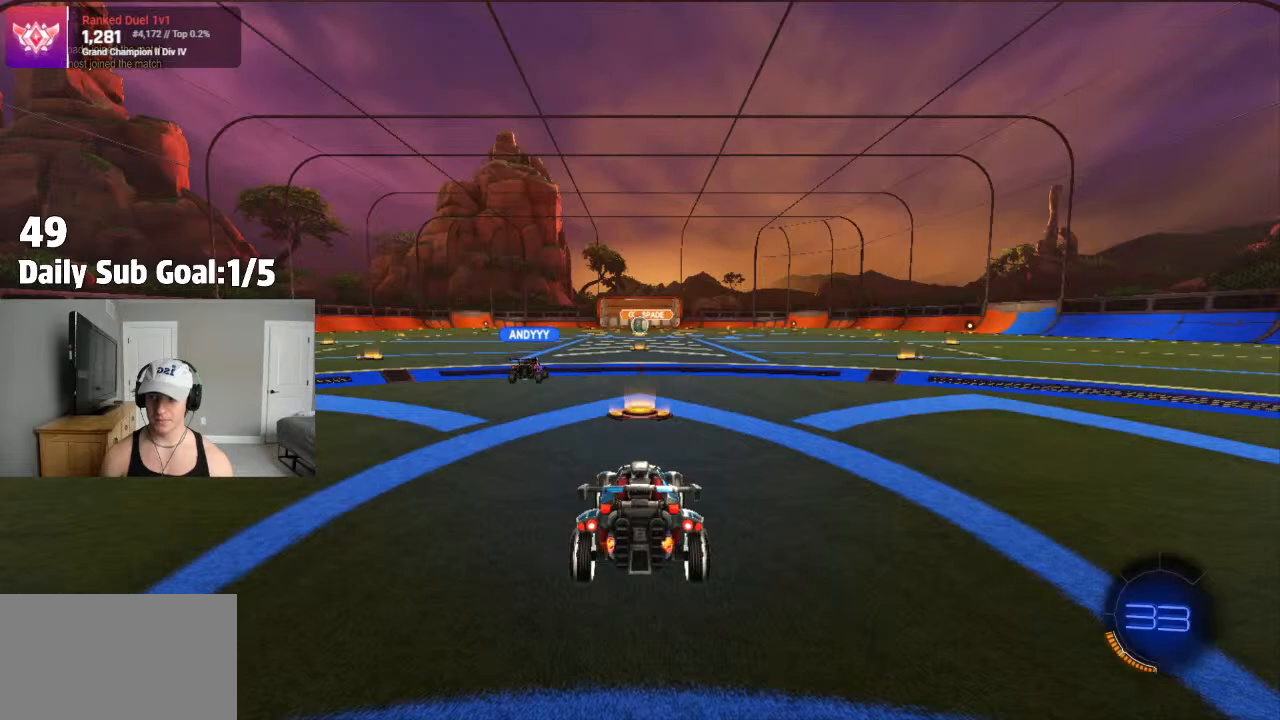
{"dt_ms": 500, "buttons": [], "left_stick": "center", "right_stick": "center", "events": [[450, "TRIANGLE", "down"], [483, "TRIANGLE", "up"]]}
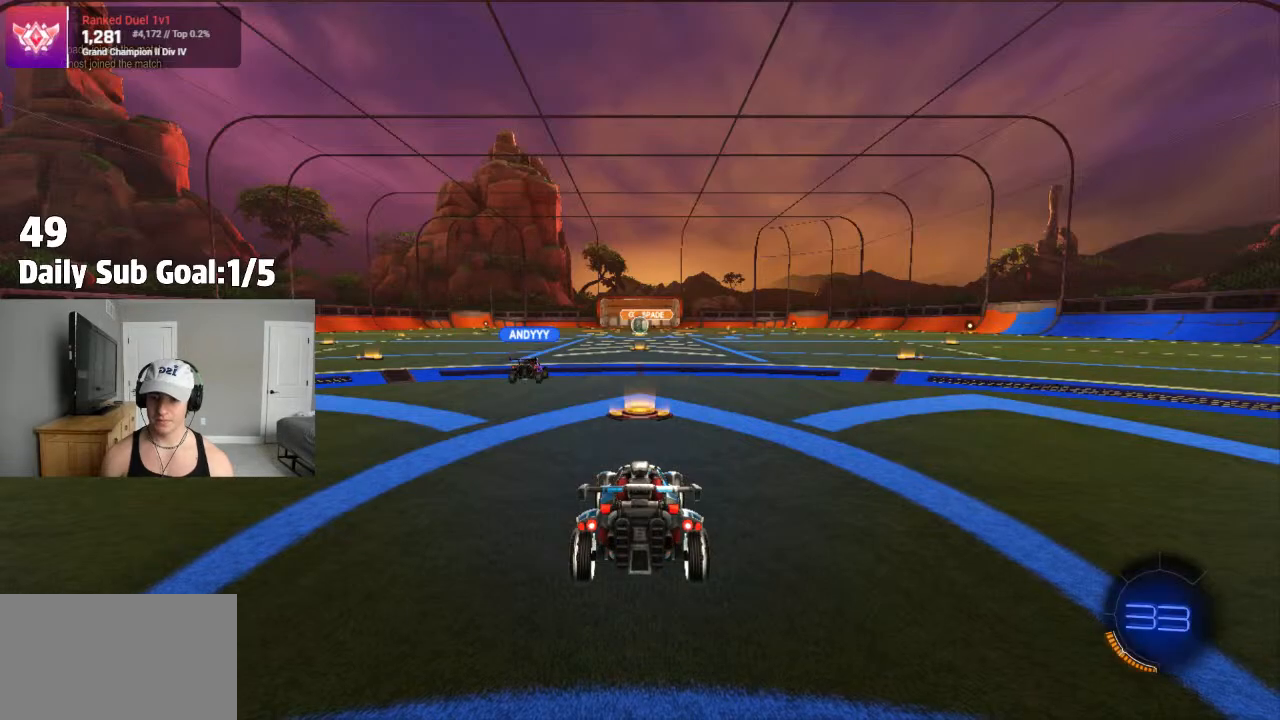
{"dt_ms": 500, "buttons": [], "left_stick": "center", "right_stick": "center", "events": [[117, "TRIANGLE", "down"], [183, "TRIANGLE", "up"]]}
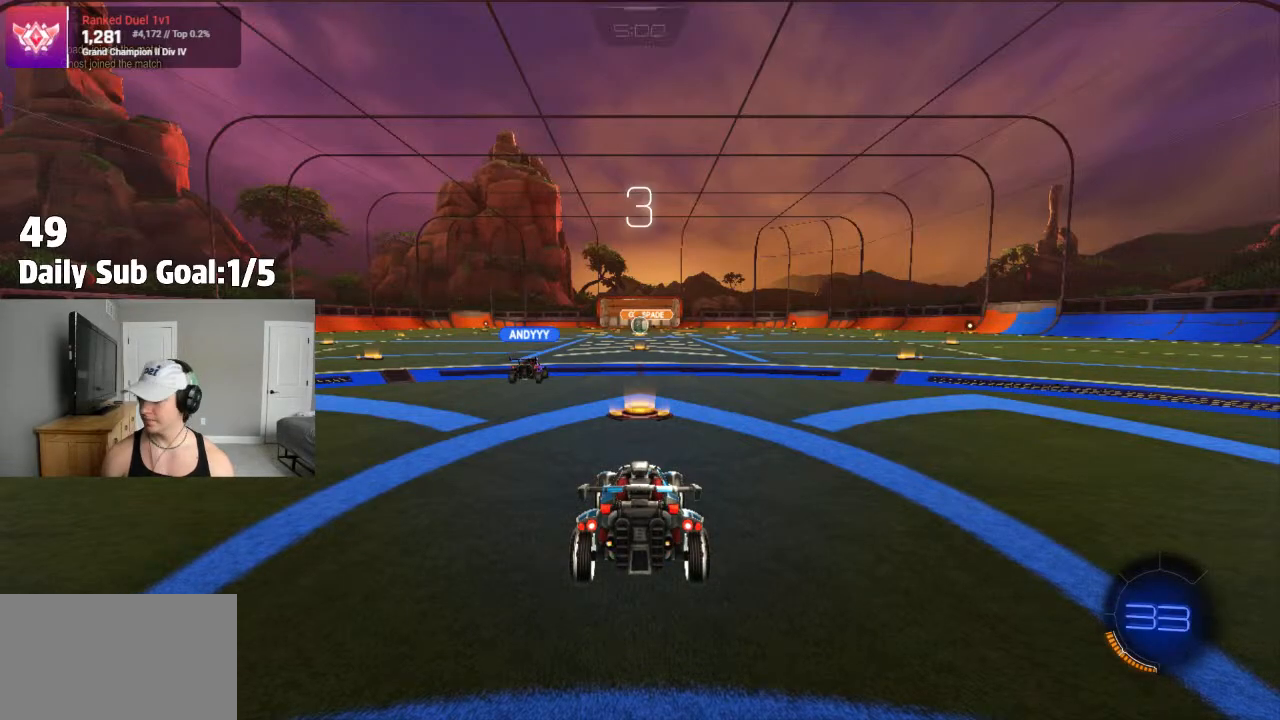
{"dt_ms": 500, "buttons": [], "left_stick": "center", "right_stick": "center", "events": [[50, "TRIANGLE", "down"], [100, "TRIANGLE", "up"], [217, "TRIANGLE", "down"], [267, "TRIANGLE", "up"]]}
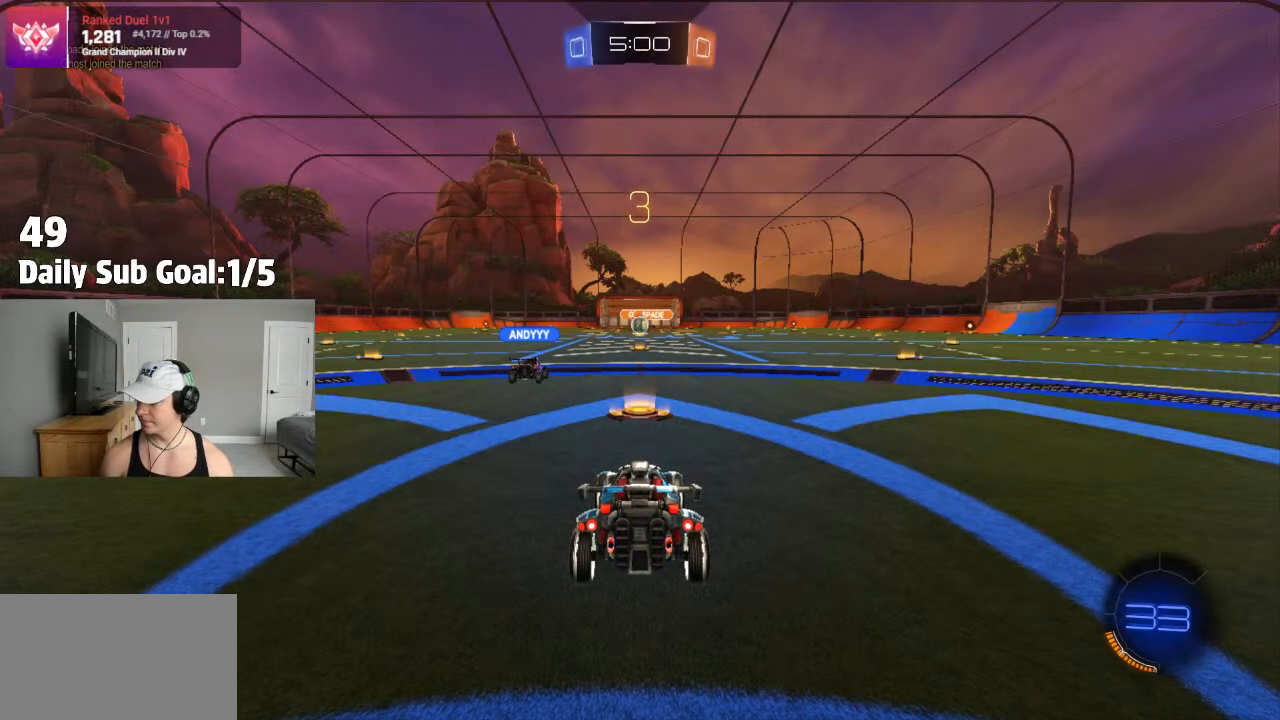
{"dt_ms": 500, "buttons": [], "left_stick": "center", "right_stick": "center", "events": []}
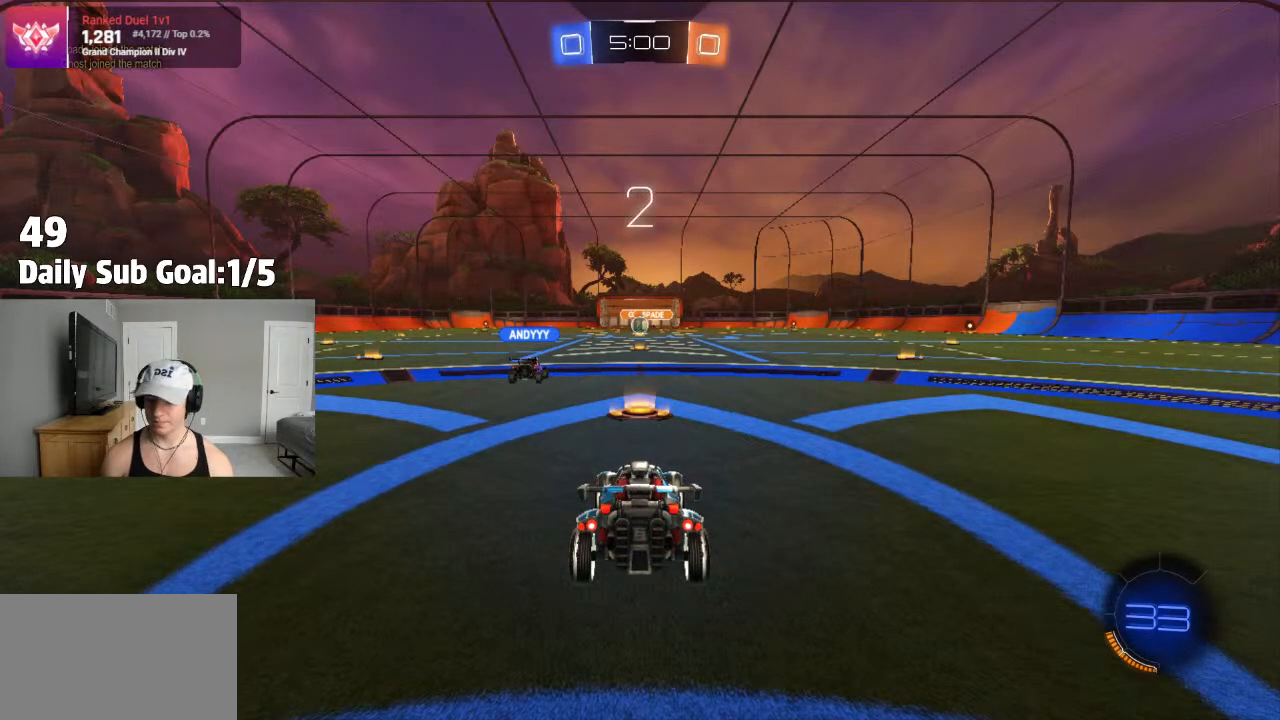
{"dt_ms": 500, "buttons": [], "left_stick": "center", "right_stick": "center", "events": []}
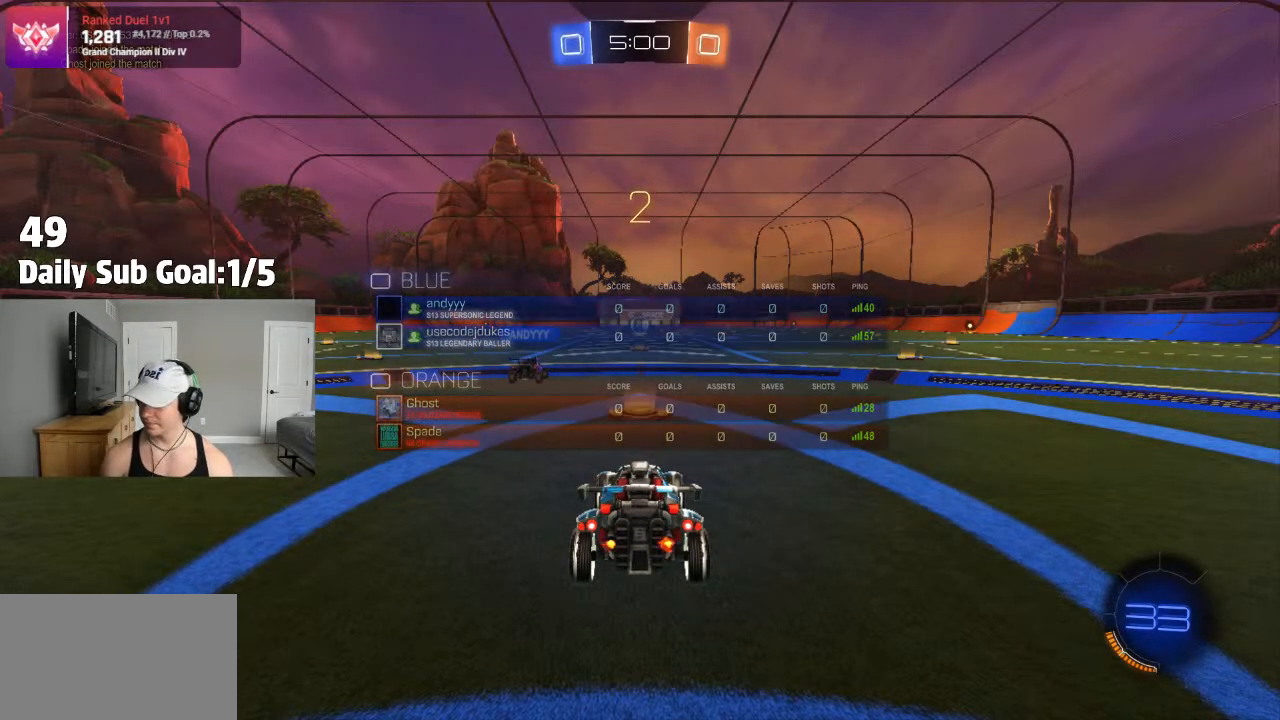
{"dt_ms": 500, "buttons": [], "left_stick": "center", "right_stick": "center", "events": []}
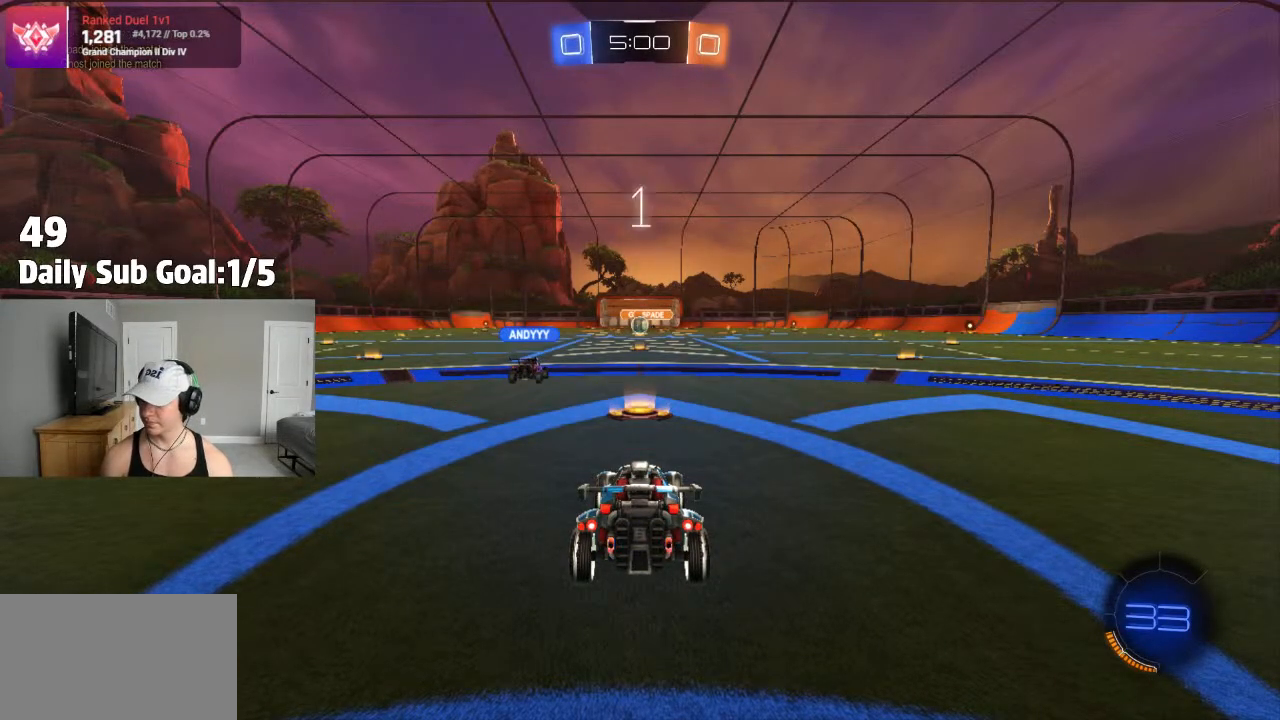
{"dt_ms": 500, "buttons": ["TRIANGLE", "L1"], "left_stick": "up-left", "right_stick": "center"}